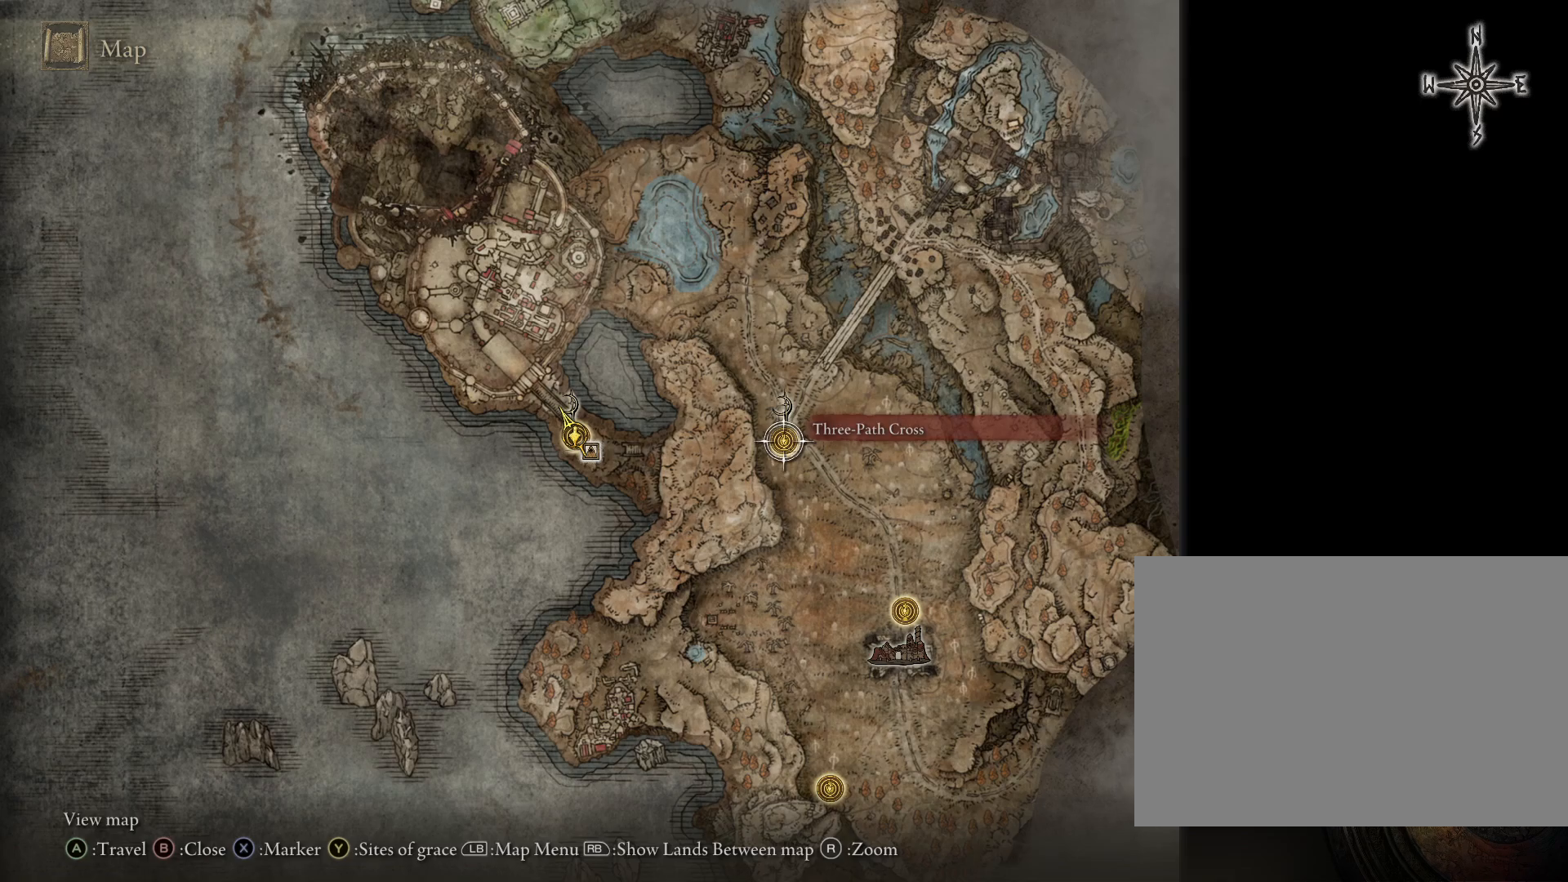
Gameplay with a controller (PlayStation layout); each line is a JSON object with the inputs held at the frame after it. "events" lists button and stick changes between this image and that frame as [ms after this image, input, new state], when the widget could be followed in between. Not read: L2.
{"buttons": [], "left_stick": "center", "right_stick": "center", "events": [[217, "CROSS", "down"], [350, "CROSS", "up"]]}
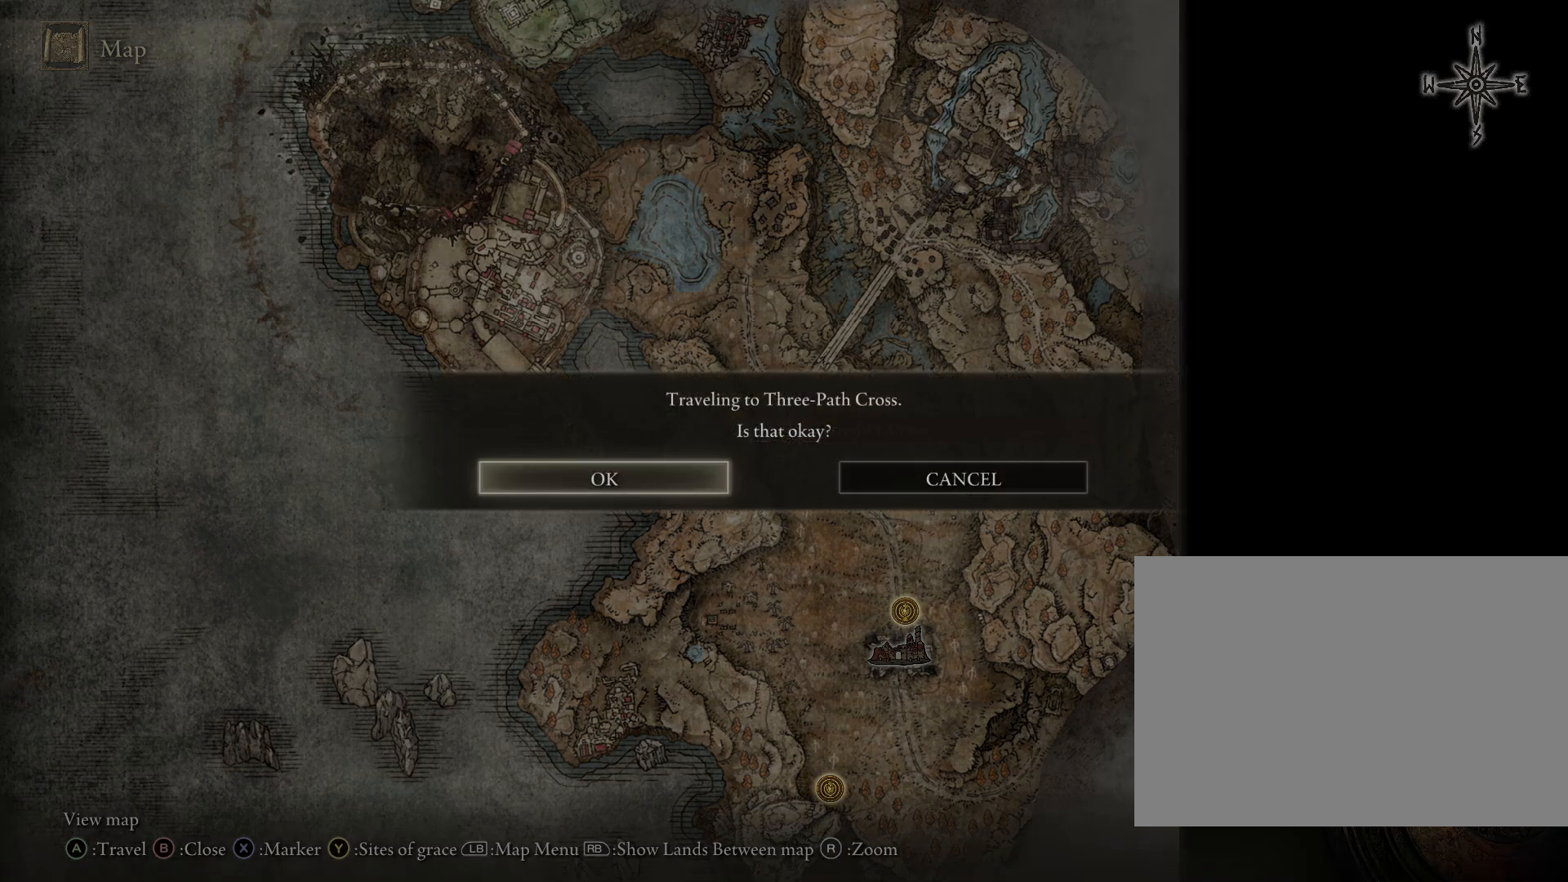
{"buttons": [], "left_stick": "center", "right_stick": "center", "events": []}
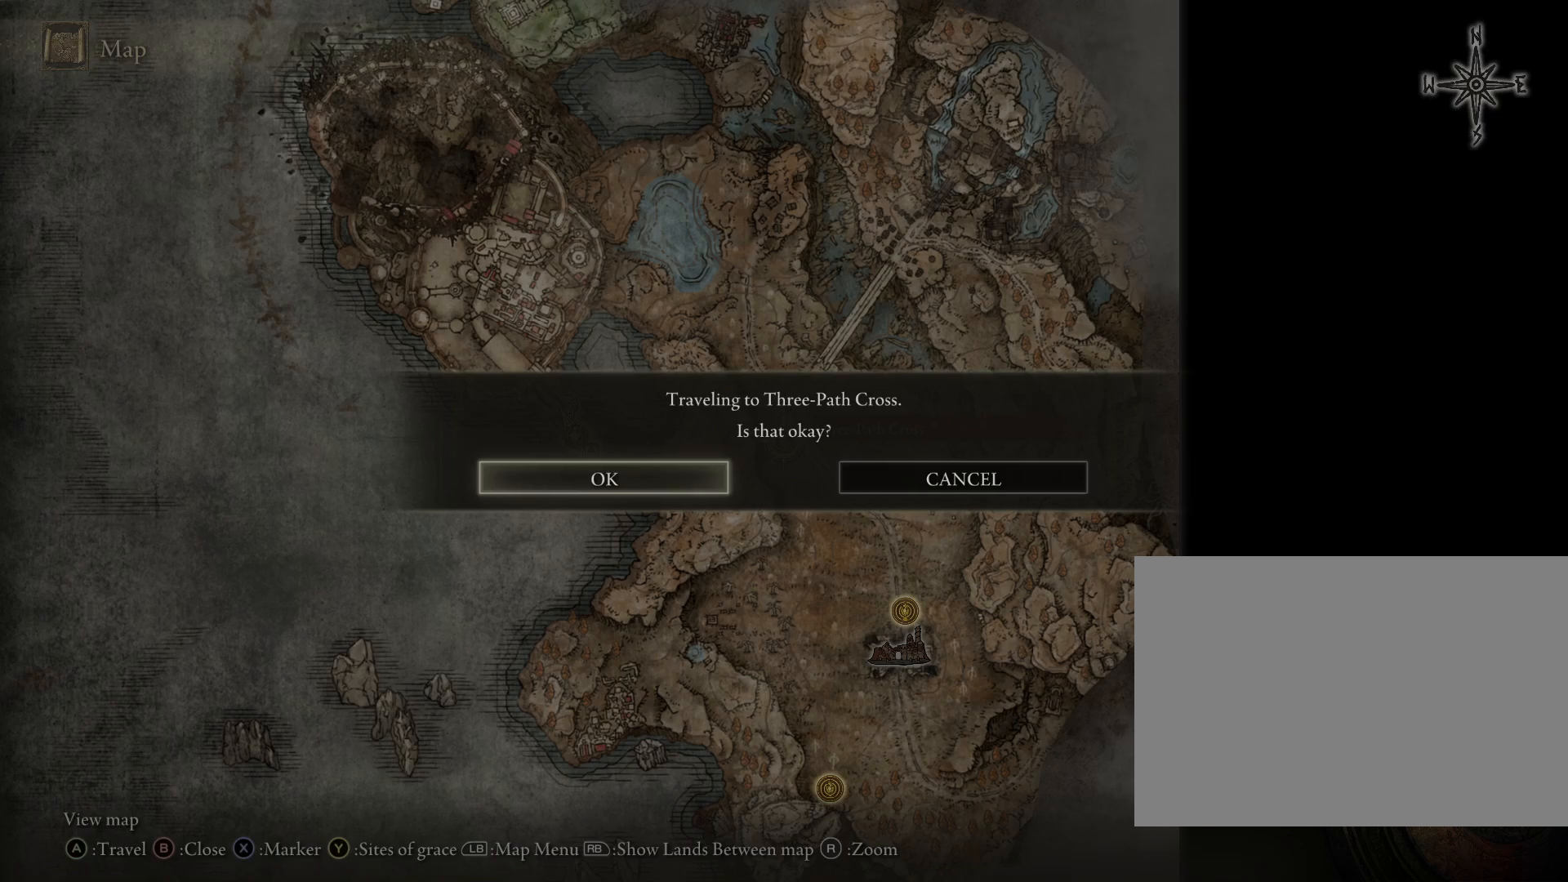
{"buttons": [], "left_stick": "center", "right_stick": "center", "events": [[117, "DPAD_RIGHT", "down"], [200, "DPAD_RIGHT", "up"], [267, "CROSS", "down"], [400, "CROSS", "up"]]}
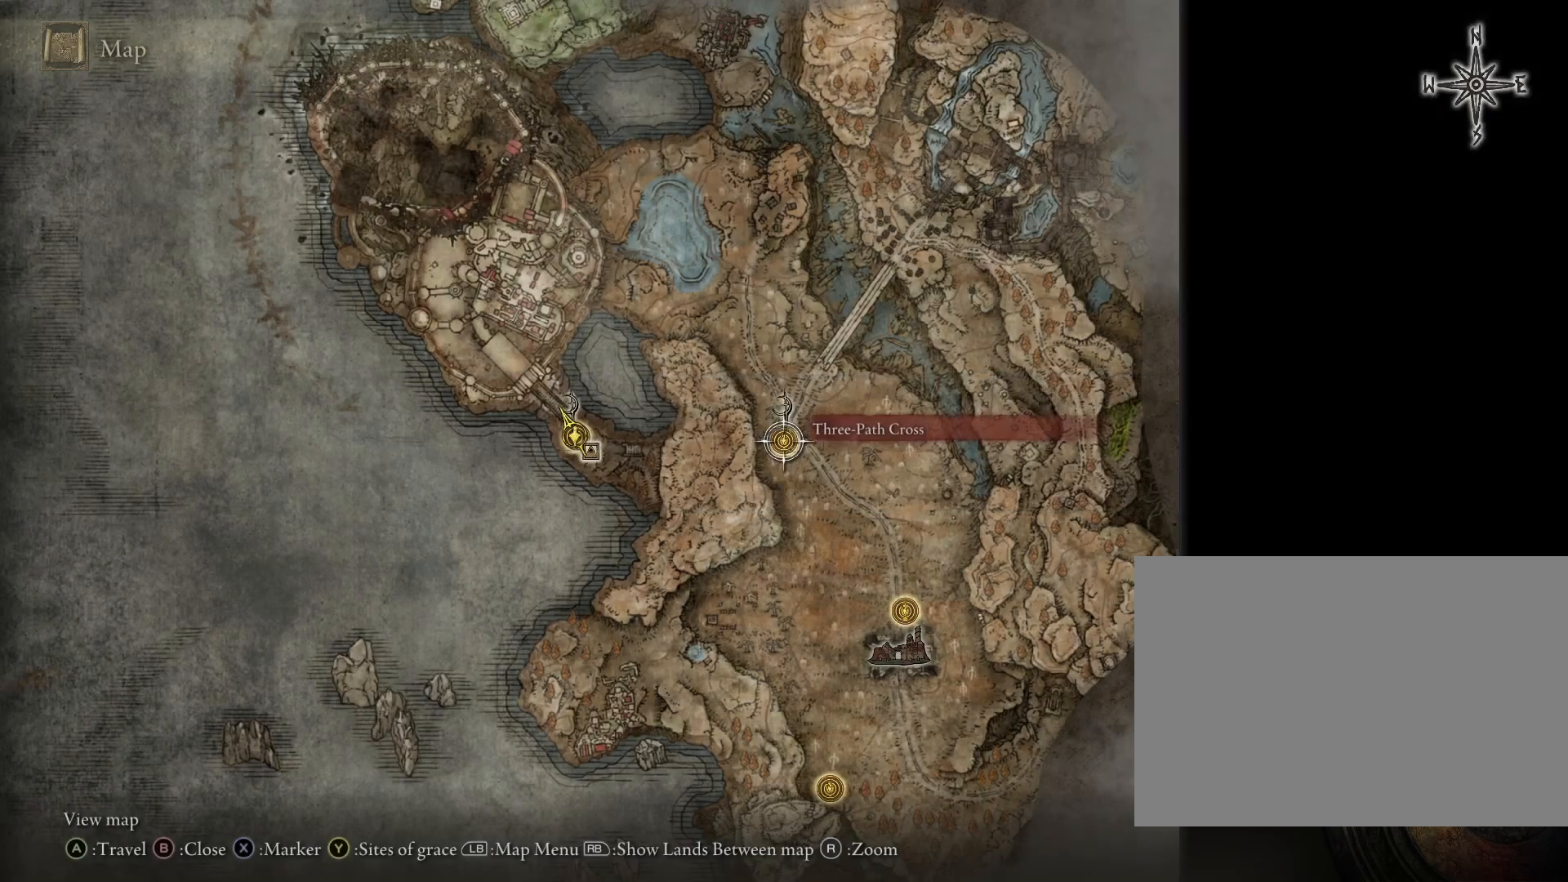
{"buttons": [], "left_stick": "center", "right_stick": "center", "events": [[267, "CROSS", "down"], [383, "CROSS", "up"]]}
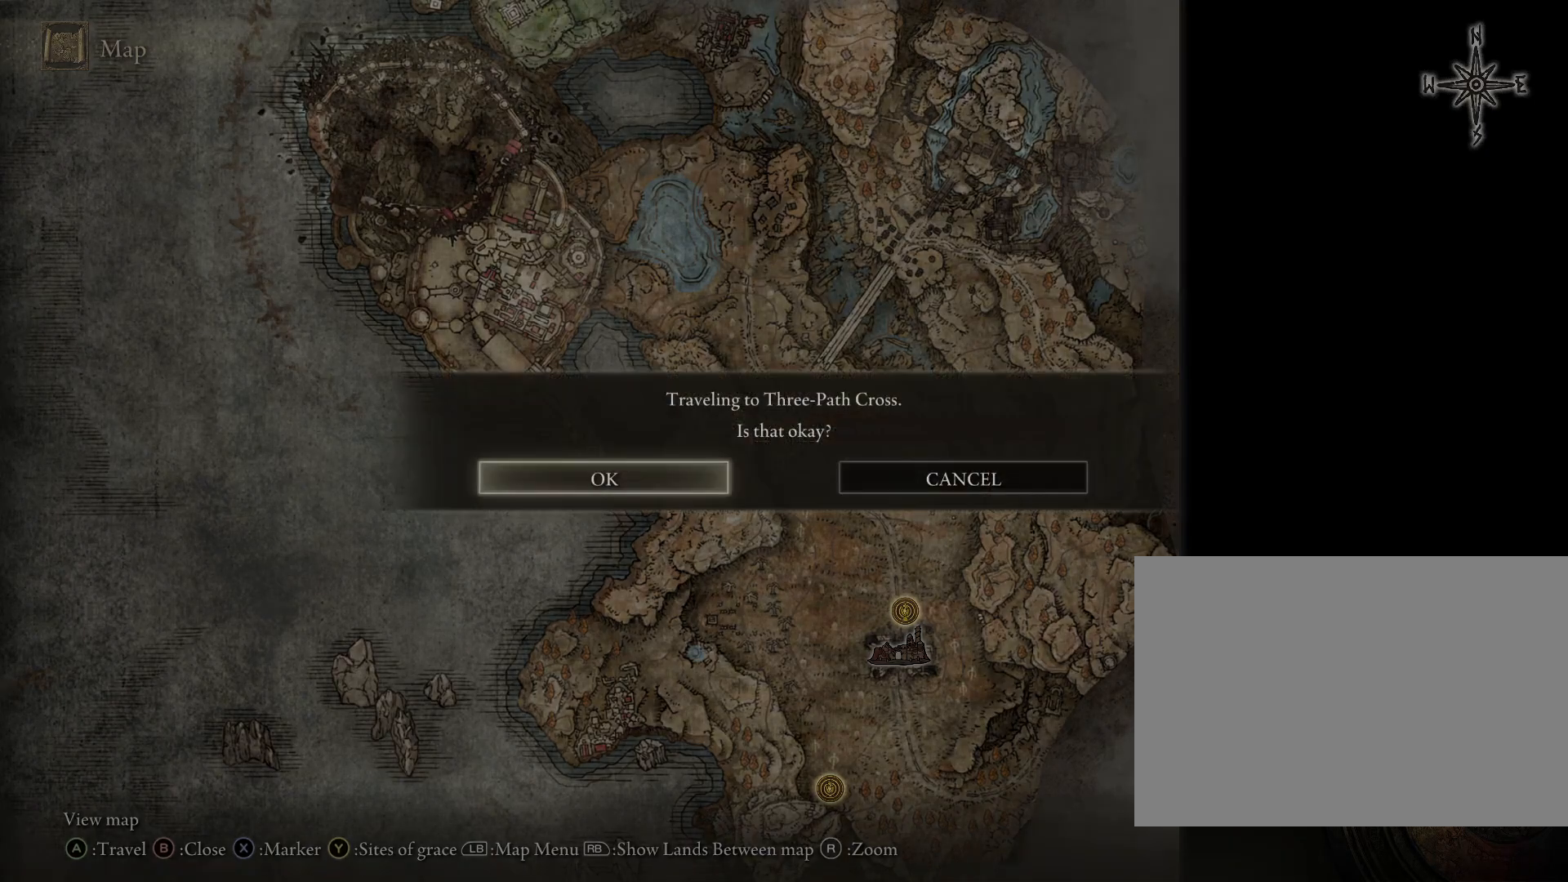
{"buttons": [], "left_stick": "center", "right_stick": "center", "events": []}
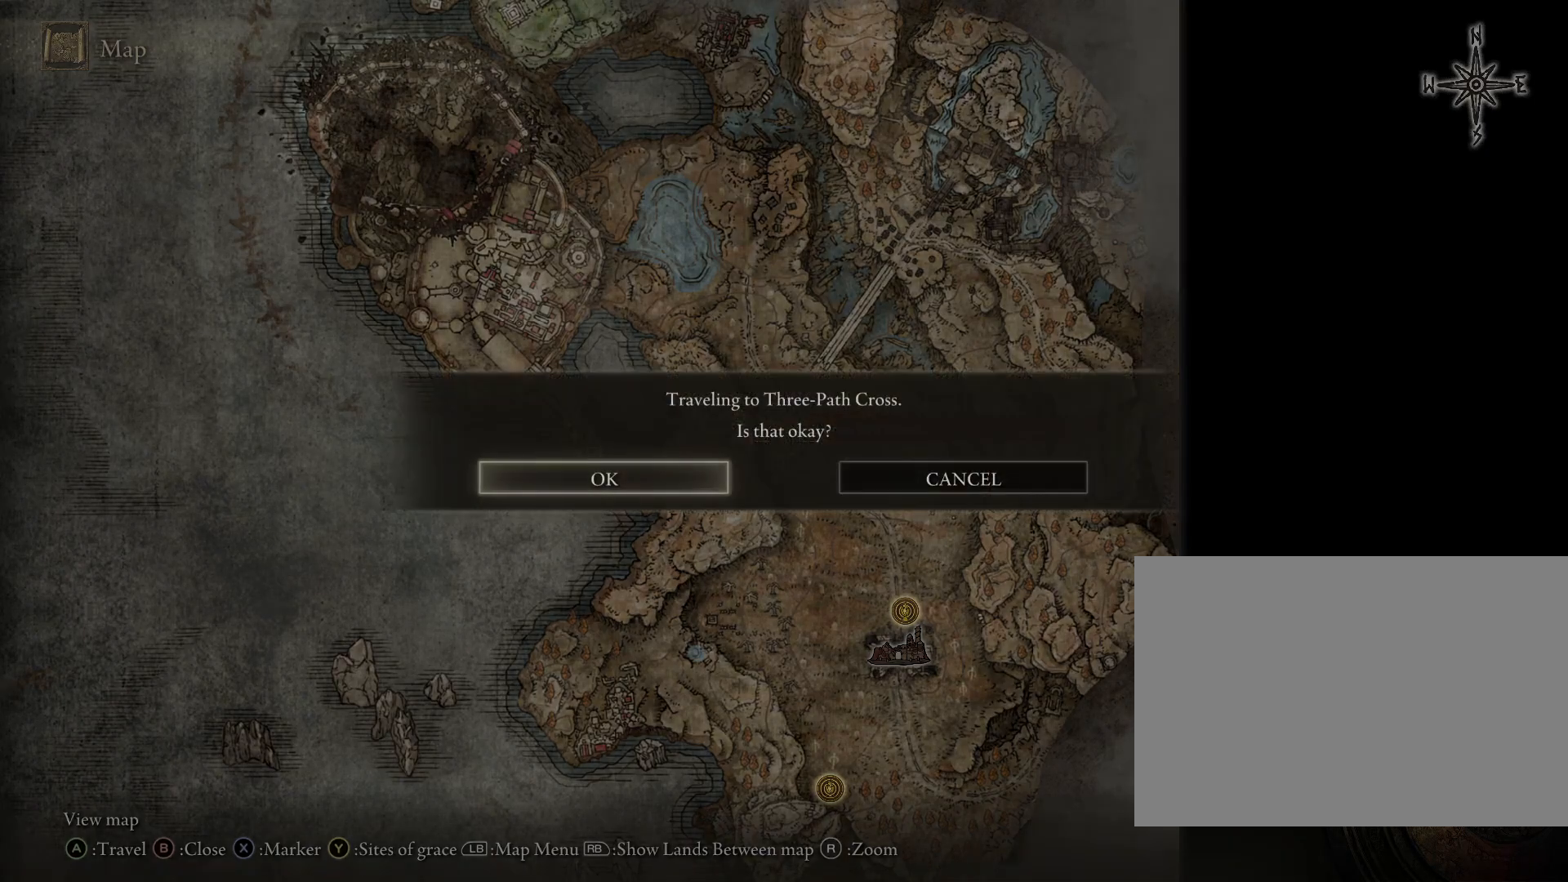
{"buttons": [], "left_stick": "center", "right_stick": "center", "events": []}
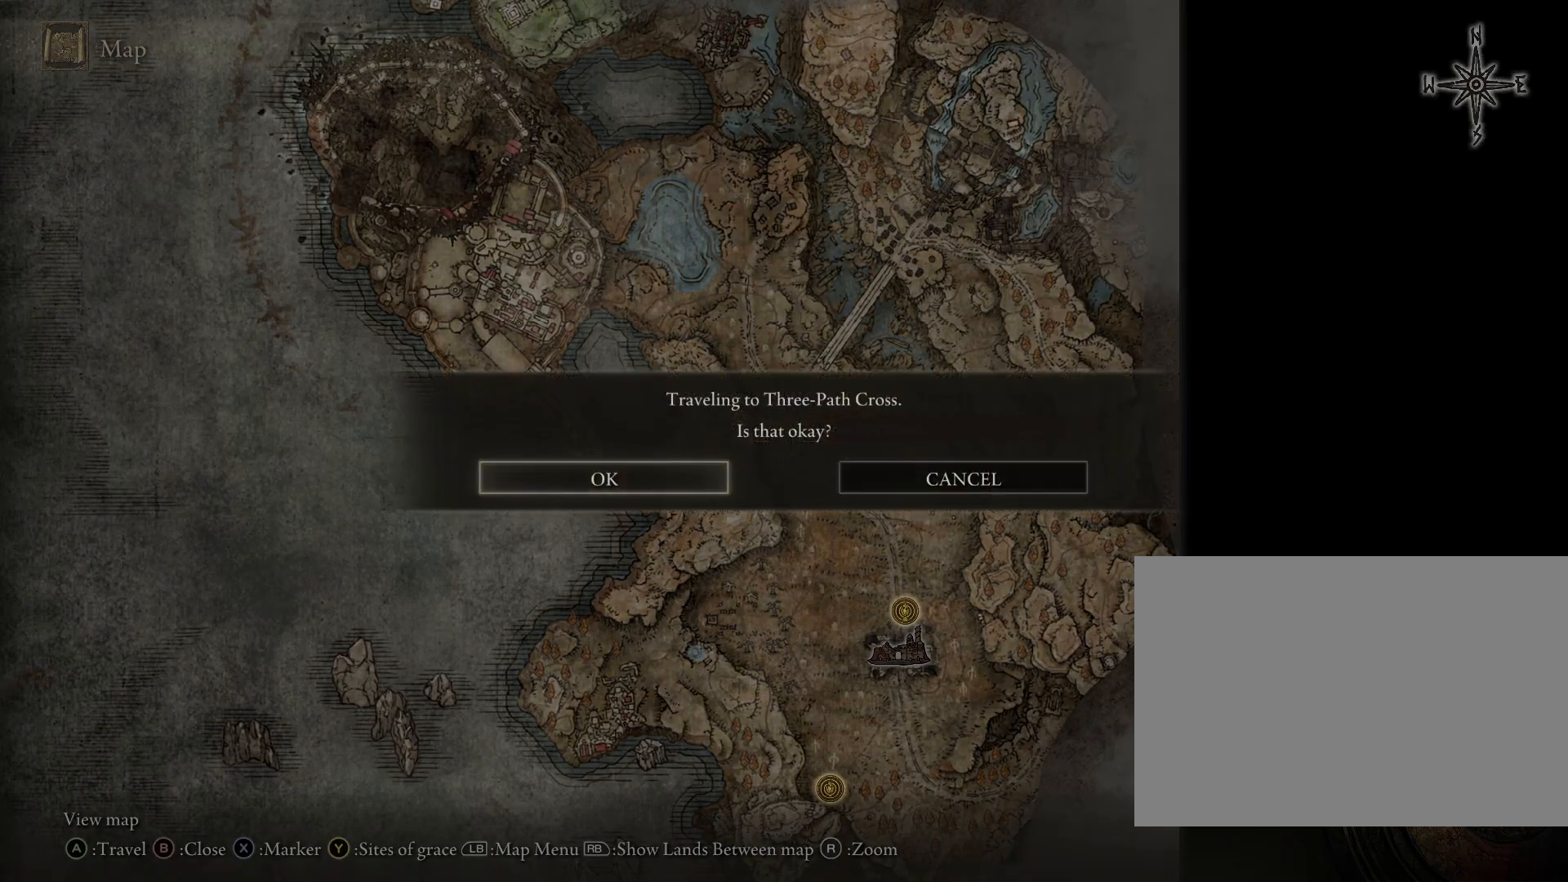
{"buttons": [], "left_stick": "center", "right_stick": "center", "events": []}
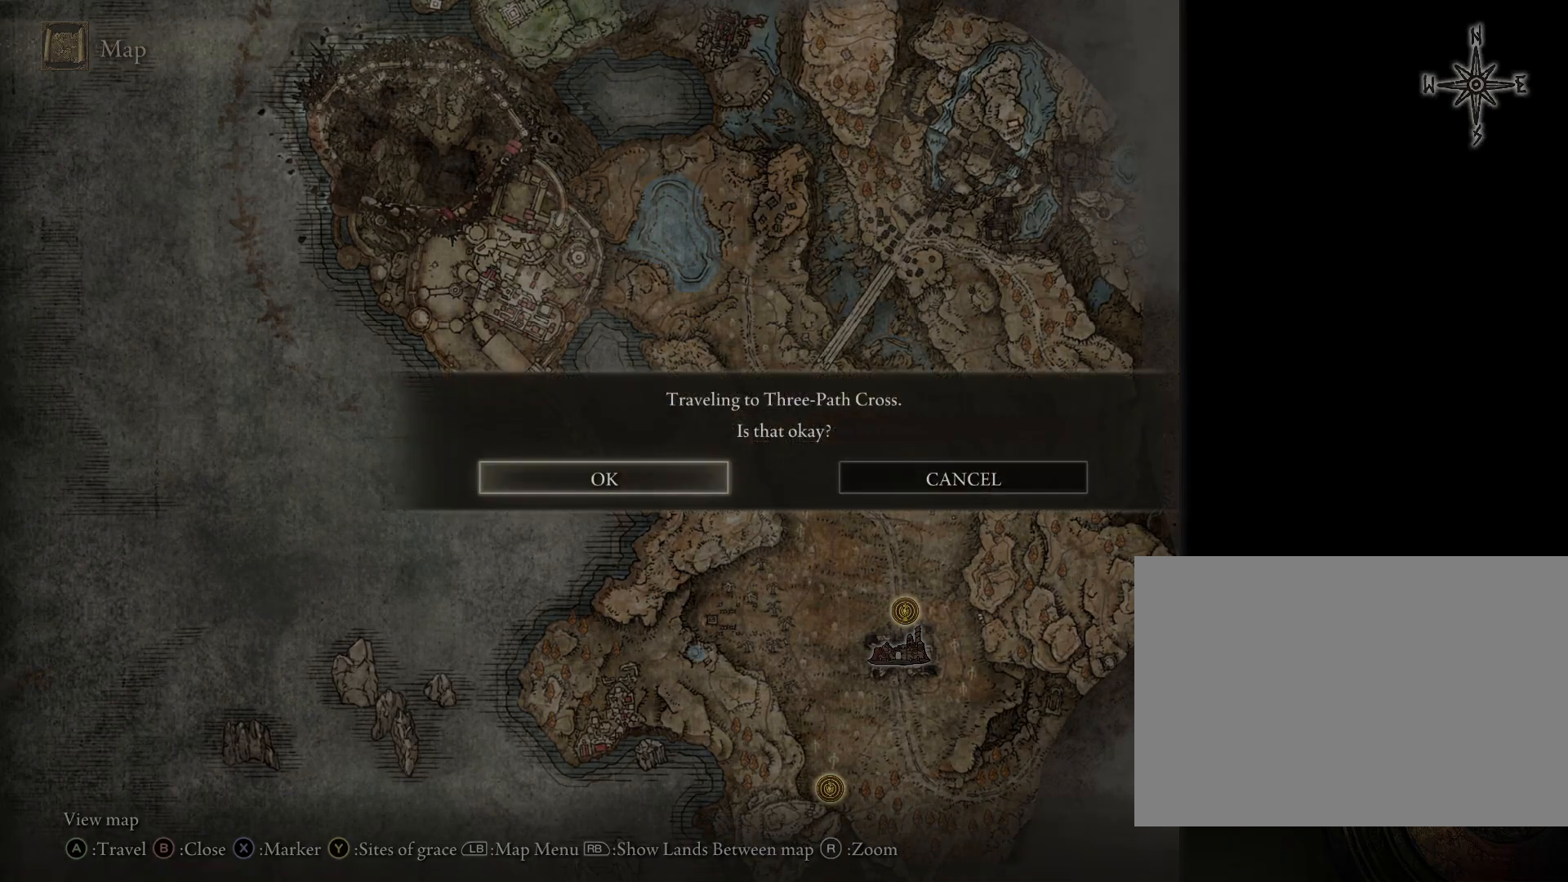
{"buttons": [], "left_stick": "center", "right_stick": "center", "events": []}
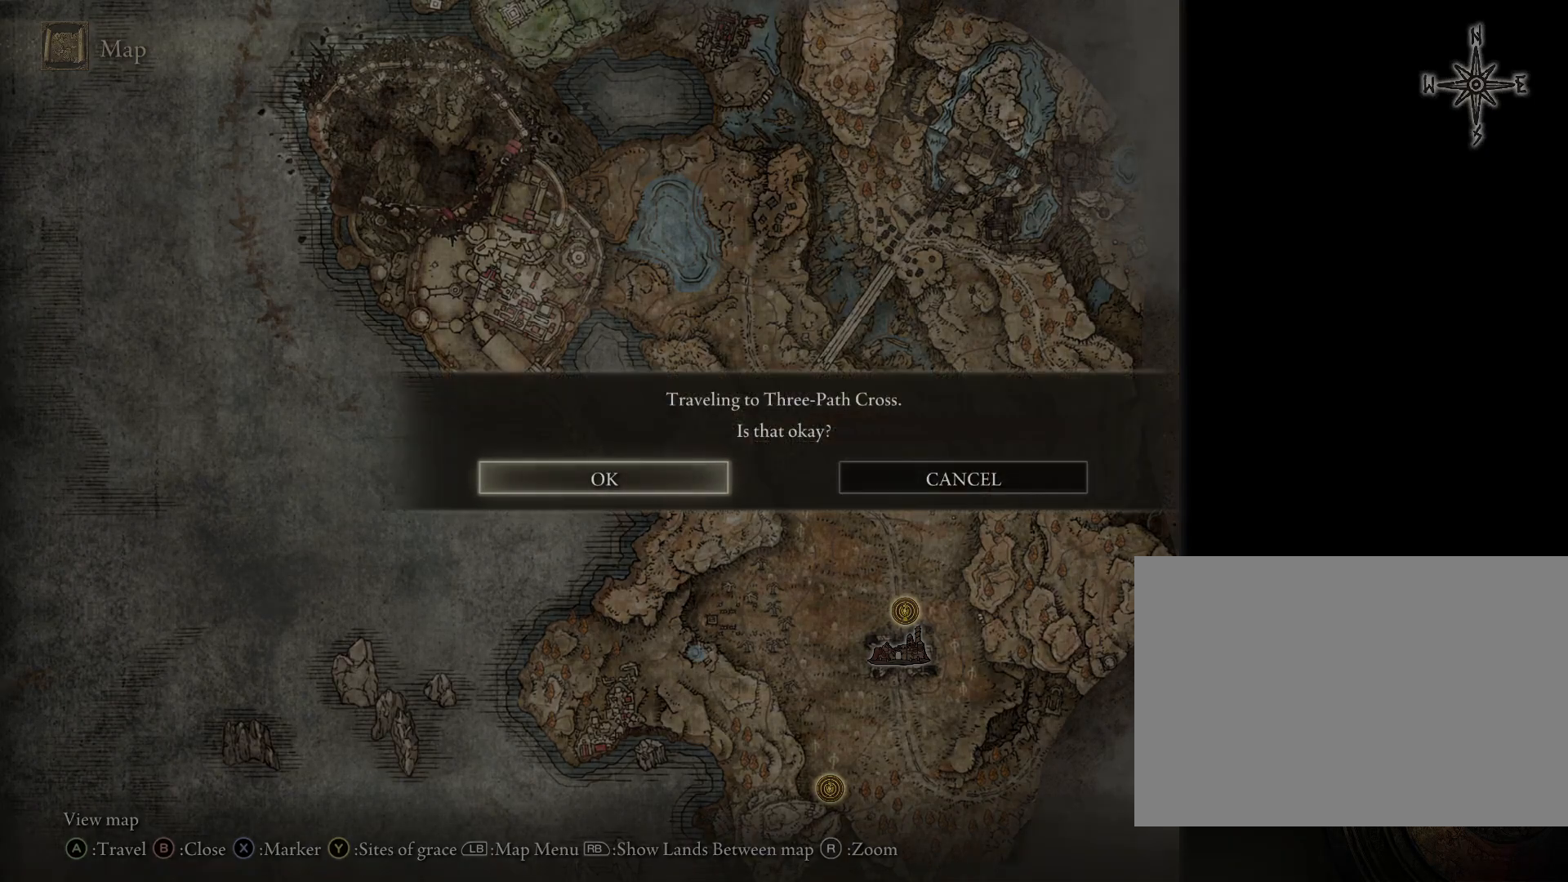
{"buttons": [], "left_stick": "center", "right_stick": "center", "events": []}
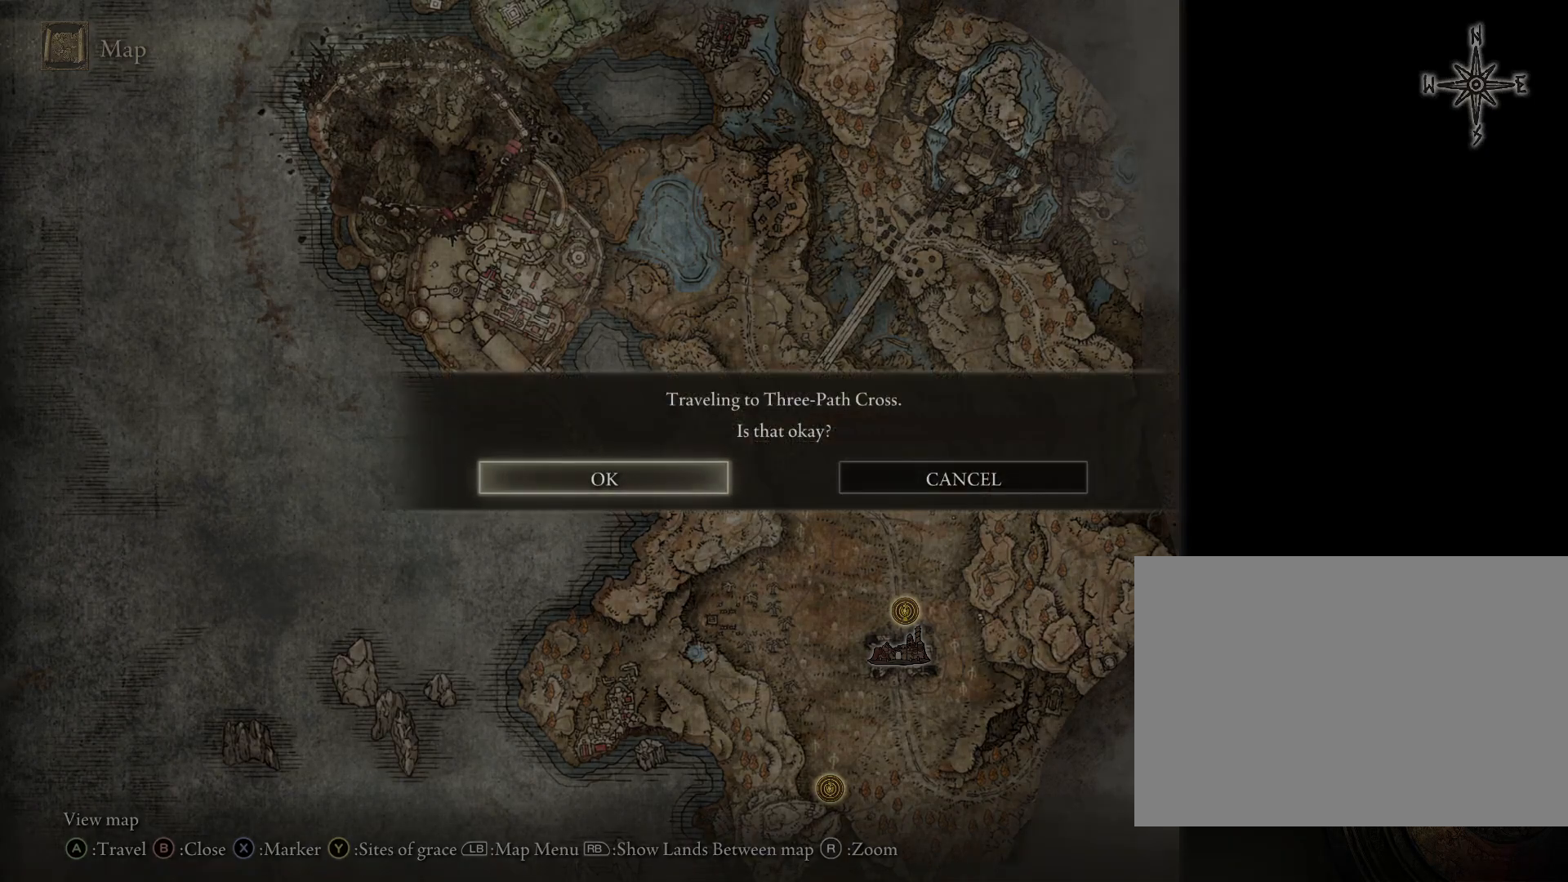
{"buttons": [], "left_stick": "center", "right_stick": "center", "events": []}
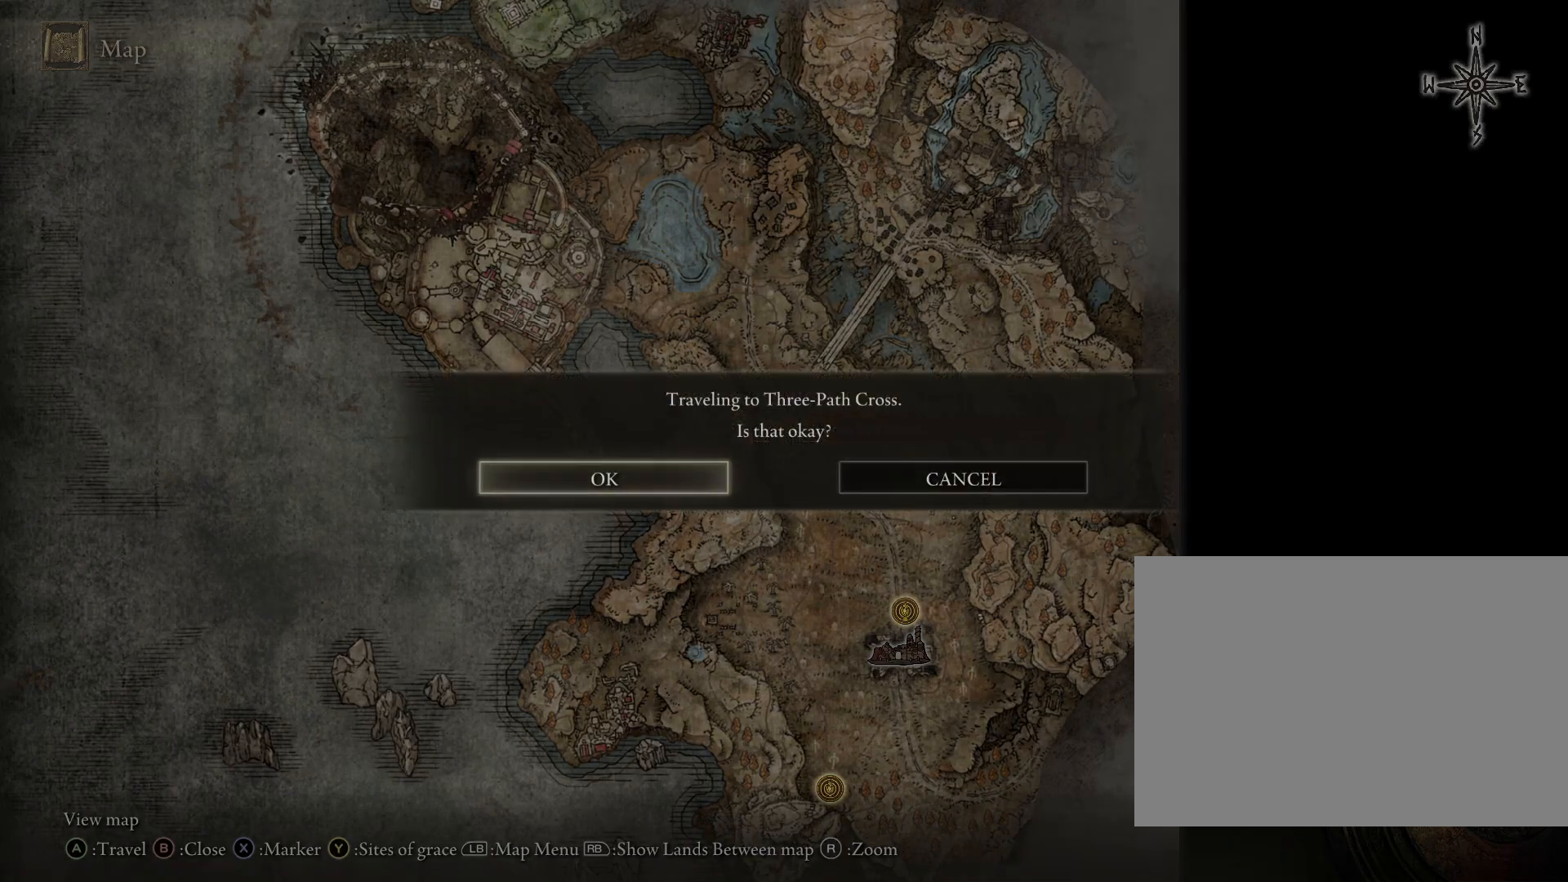
{"buttons": [], "left_stick": "center", "right_stick": "center", "events": []}
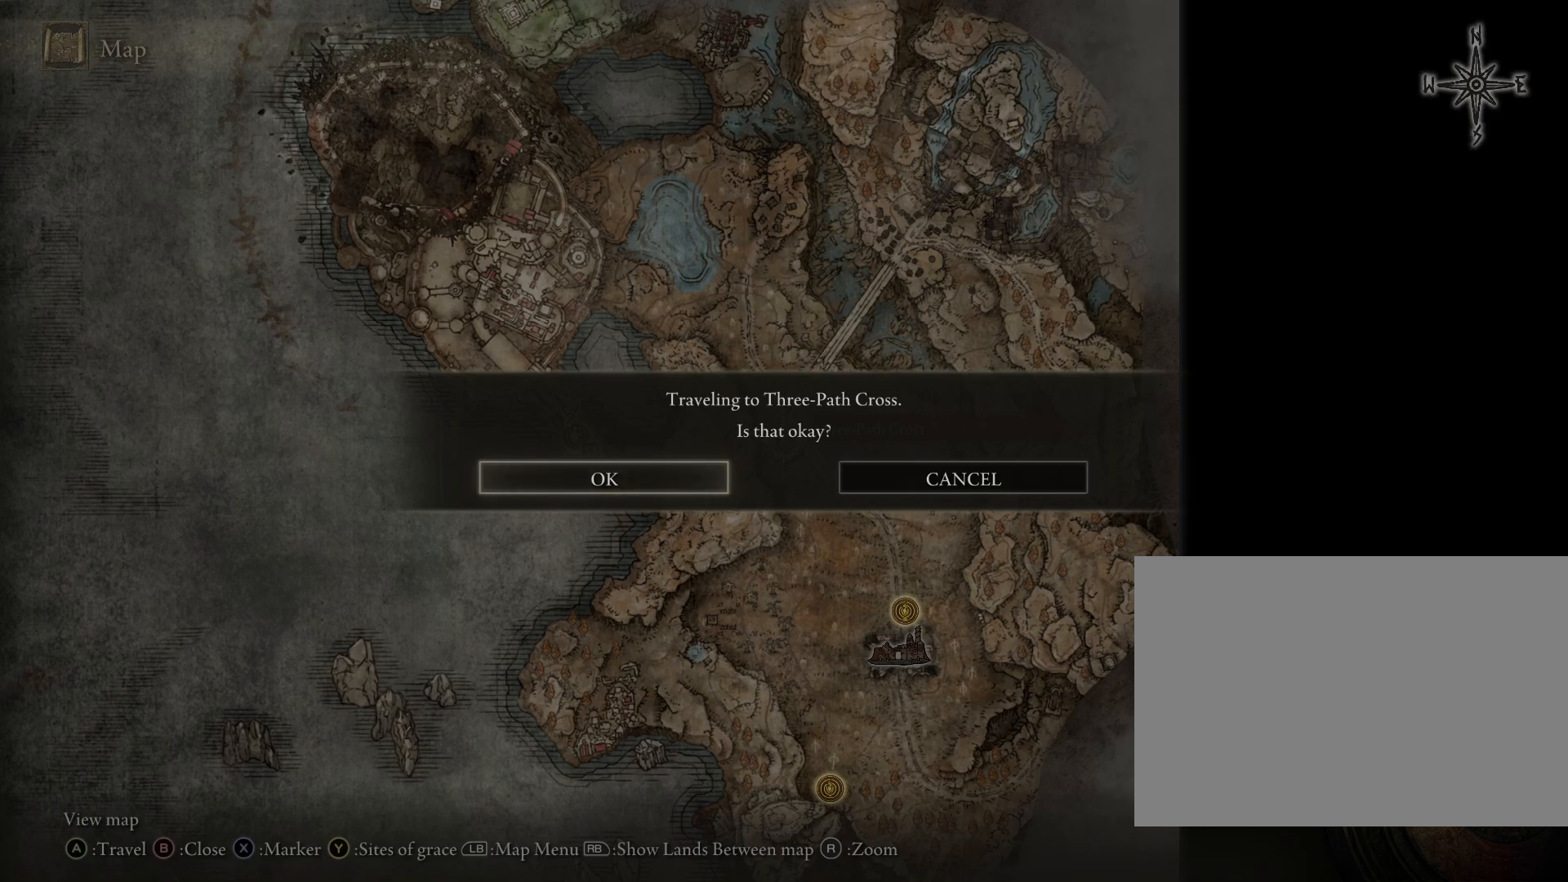
{"buttons": [], "left_stick": "center", "right_stick": "center", "events": []}
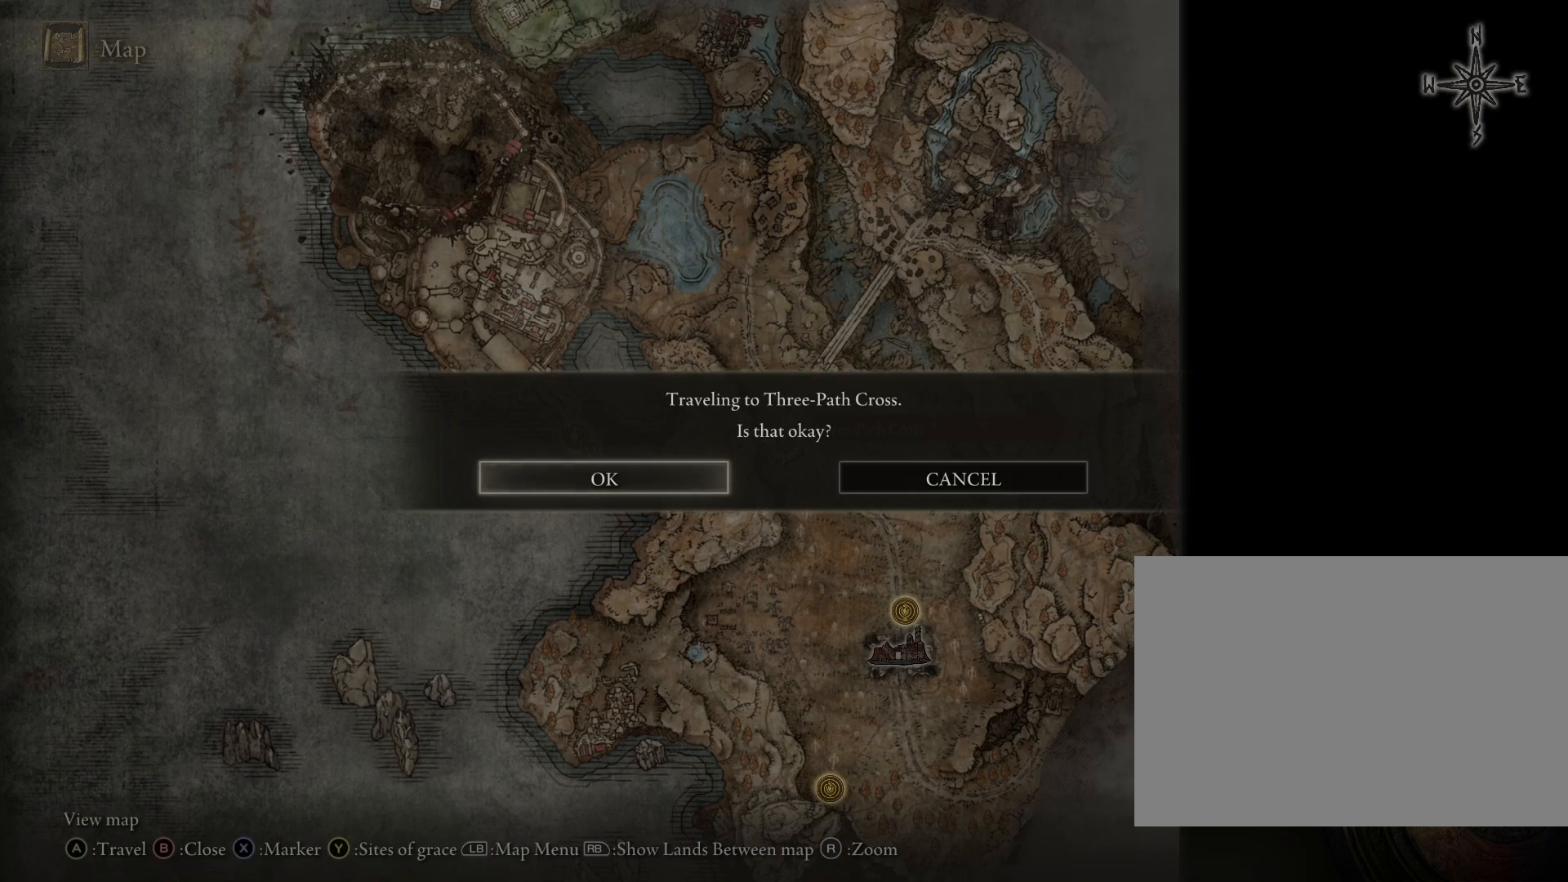
{"buttons": [], "left_stick": "center", "right_stick": "center", "events": []}
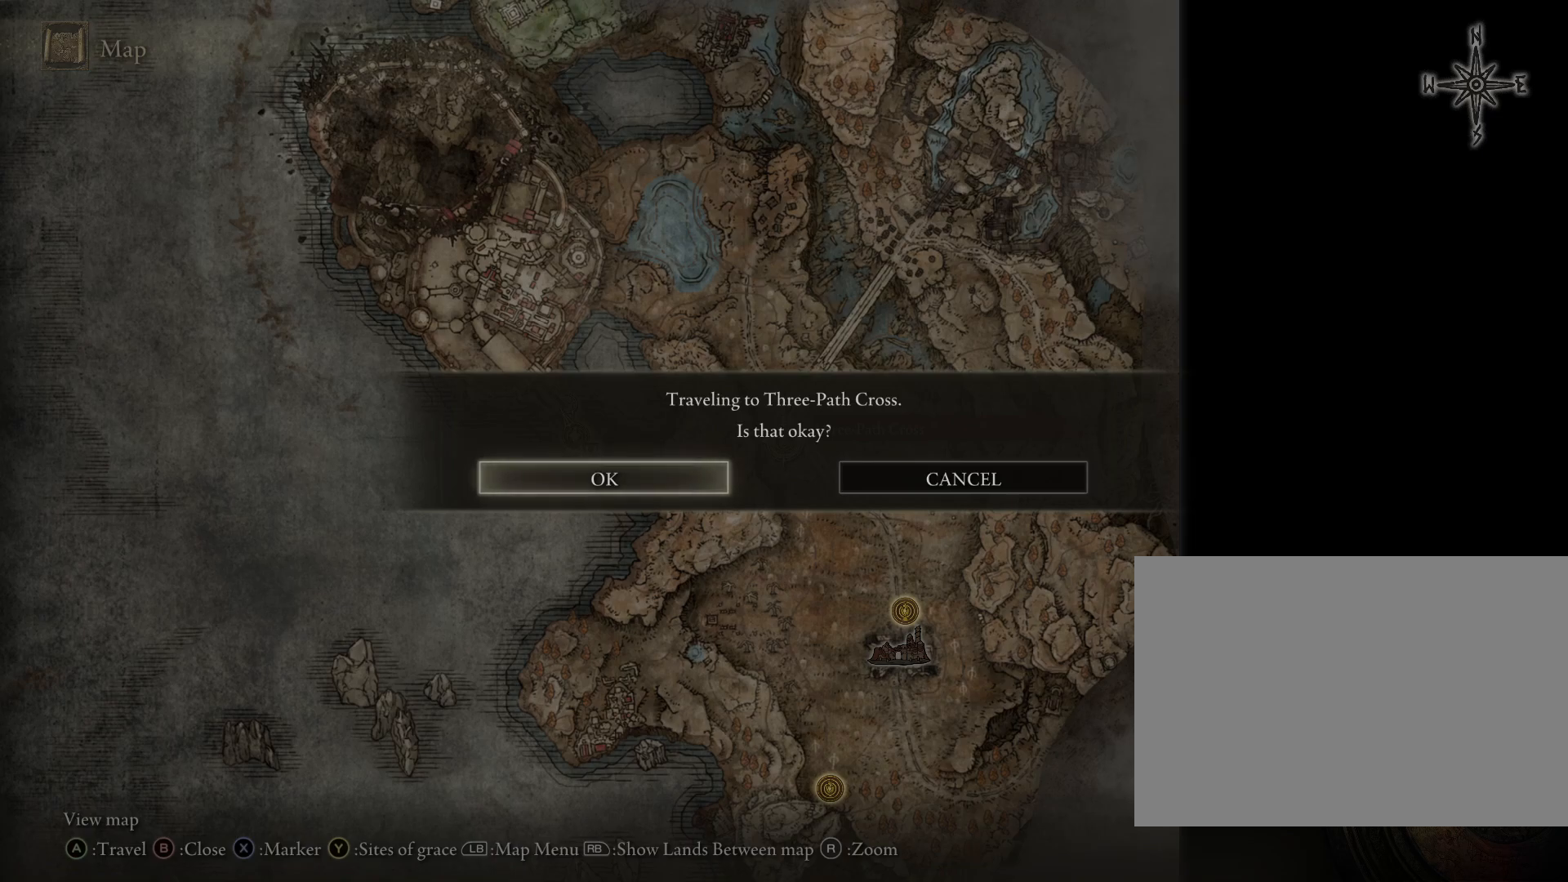
{"buttons": ["CROSS"], "left_stick": "center", "right_stick": "center", "events": [[433, "CROSS", "down"]]}
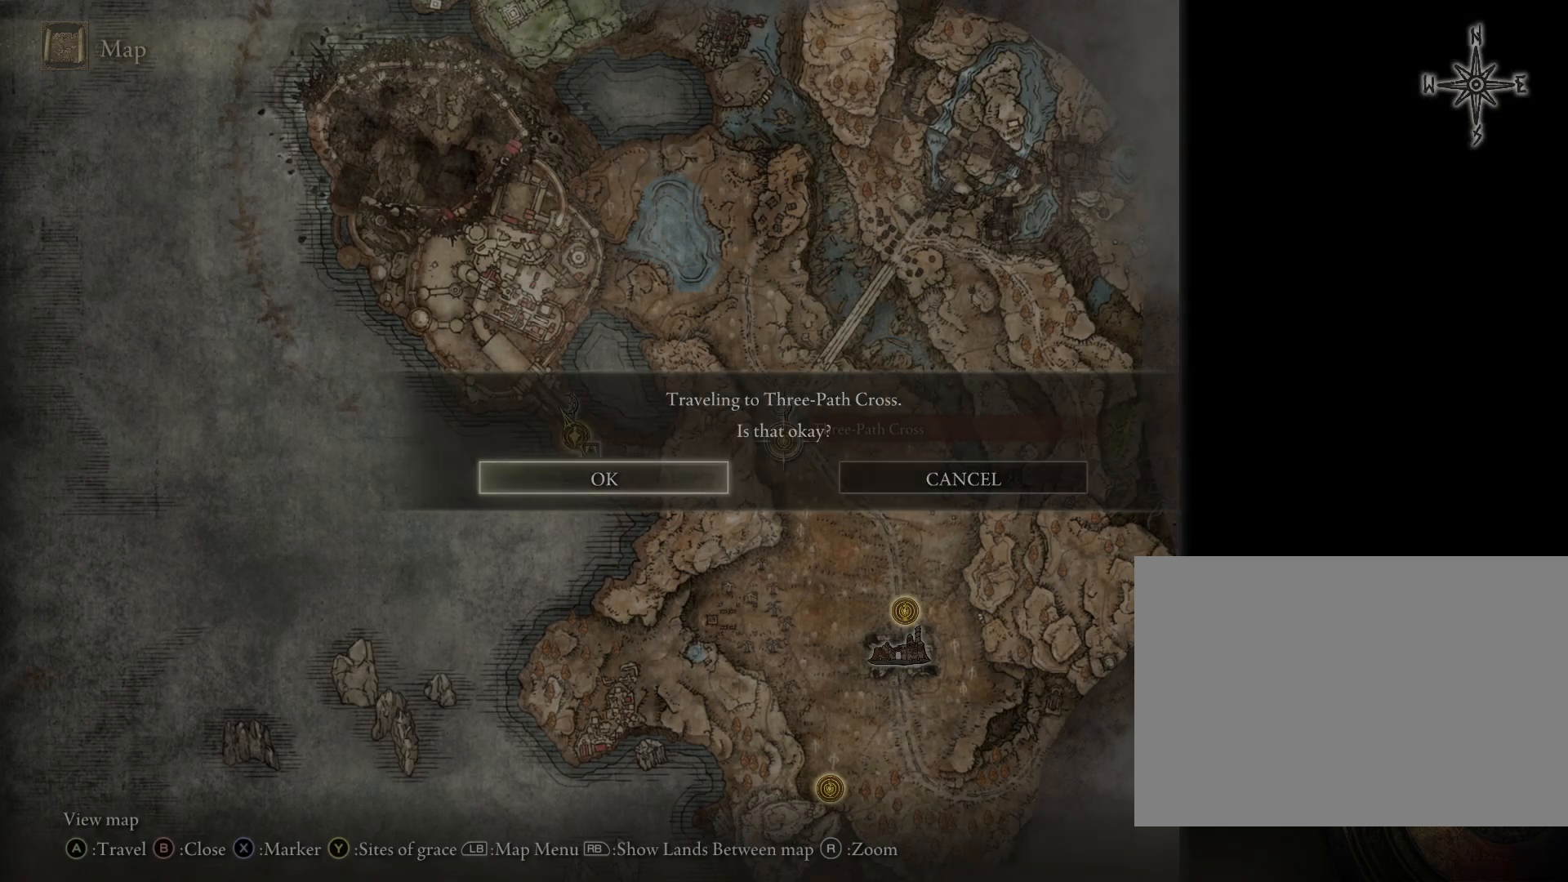
{"buttons": [], "left_stick": "center", "right_stick": "center", "events": [[50, "CROSS", "up"]]}